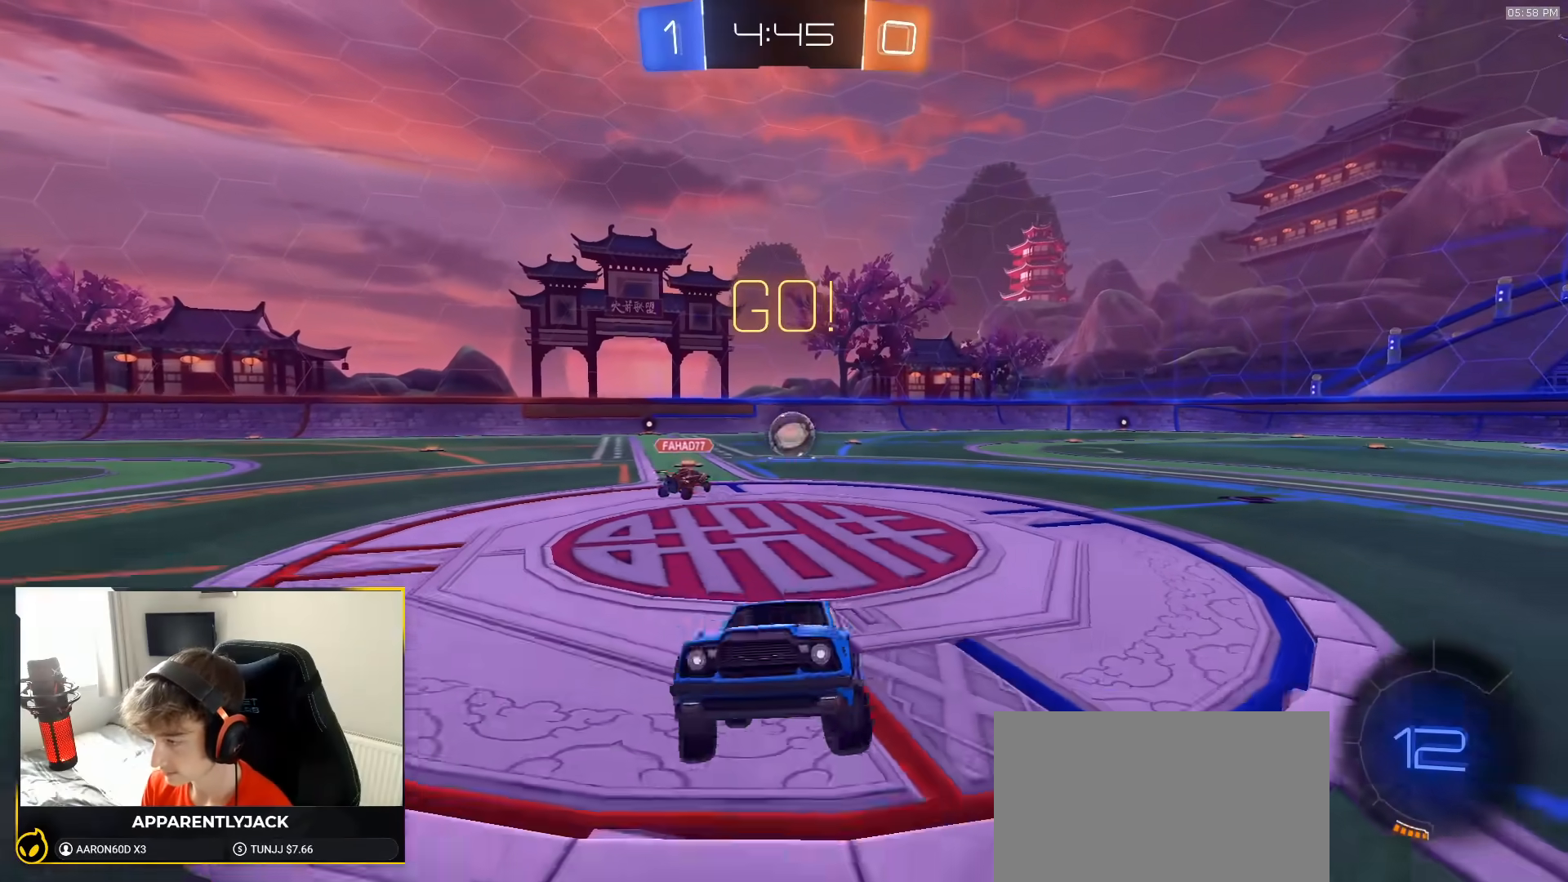
Gameplay with a controller (PlayStation layout); each line is a JSON object with the inputs held at the frame after it (dt_ms = milliseconds from this image to that frame). "events" lists button and stick changes between this image and that frame as [ms after this image, input, new state], when the widget could be followed in between. Not read: L3 R3 TOUCHPAD.
{"dt_ms": 500, "buttons": ["R2"], "left_stick": "left", "right_stick": "center", "events": [[233, "left_stick", "left"]]}
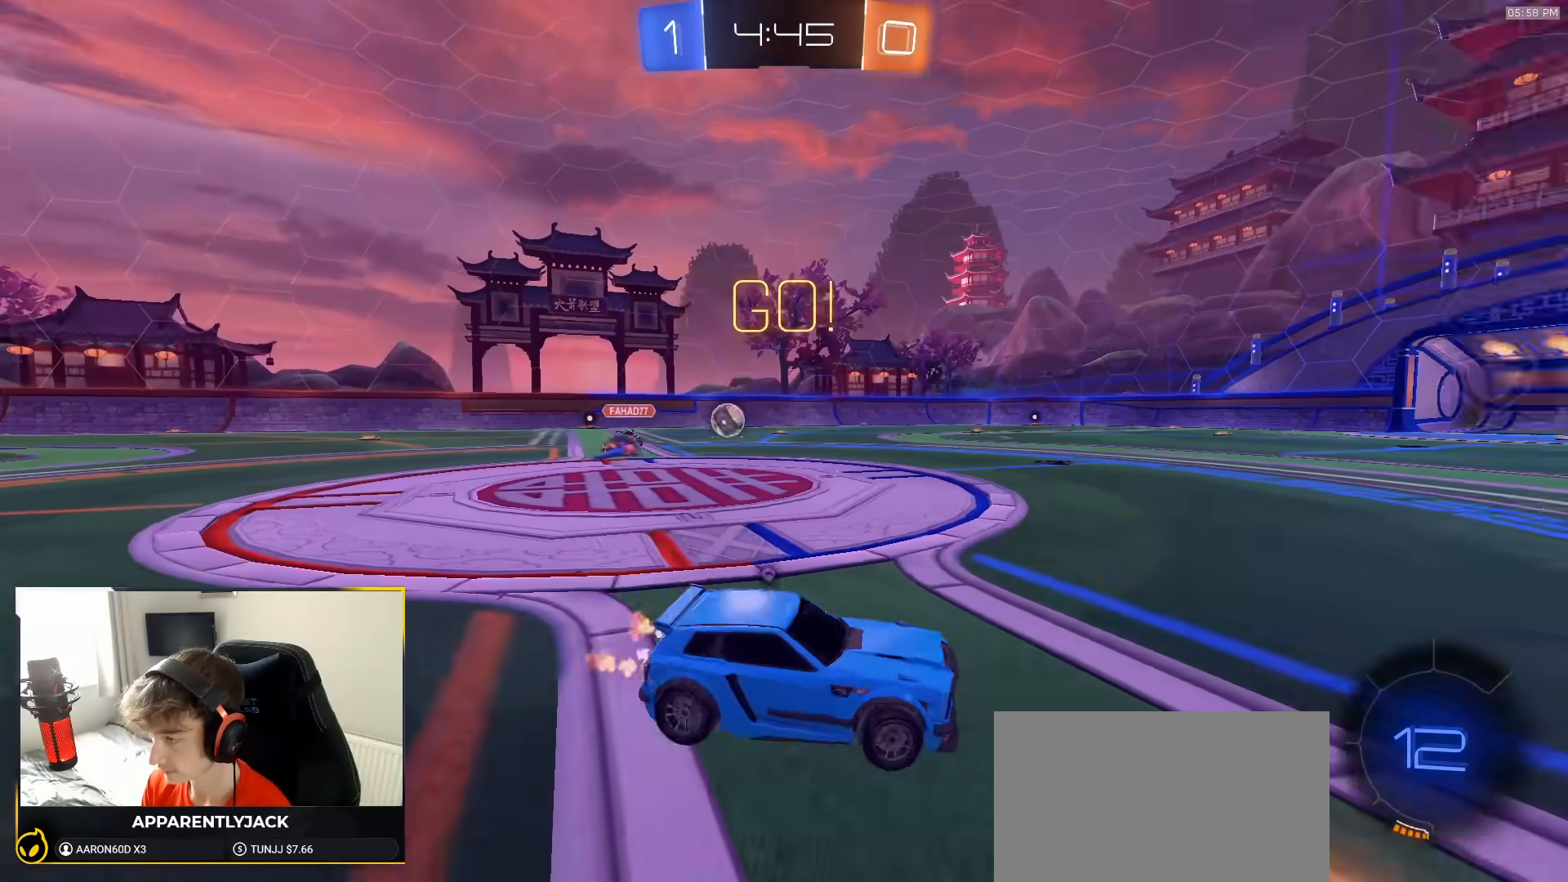
{"dt_ms": 500, "buttons": ["CROSS", "R2"], "left_stick": "center", "right_stick": "center", "events": [[17, "TRIANGLE", "down"], [133, "TRIANGLE", "up"], [300, "left_stick", "center"], [483, "CROSS", "down"]]}
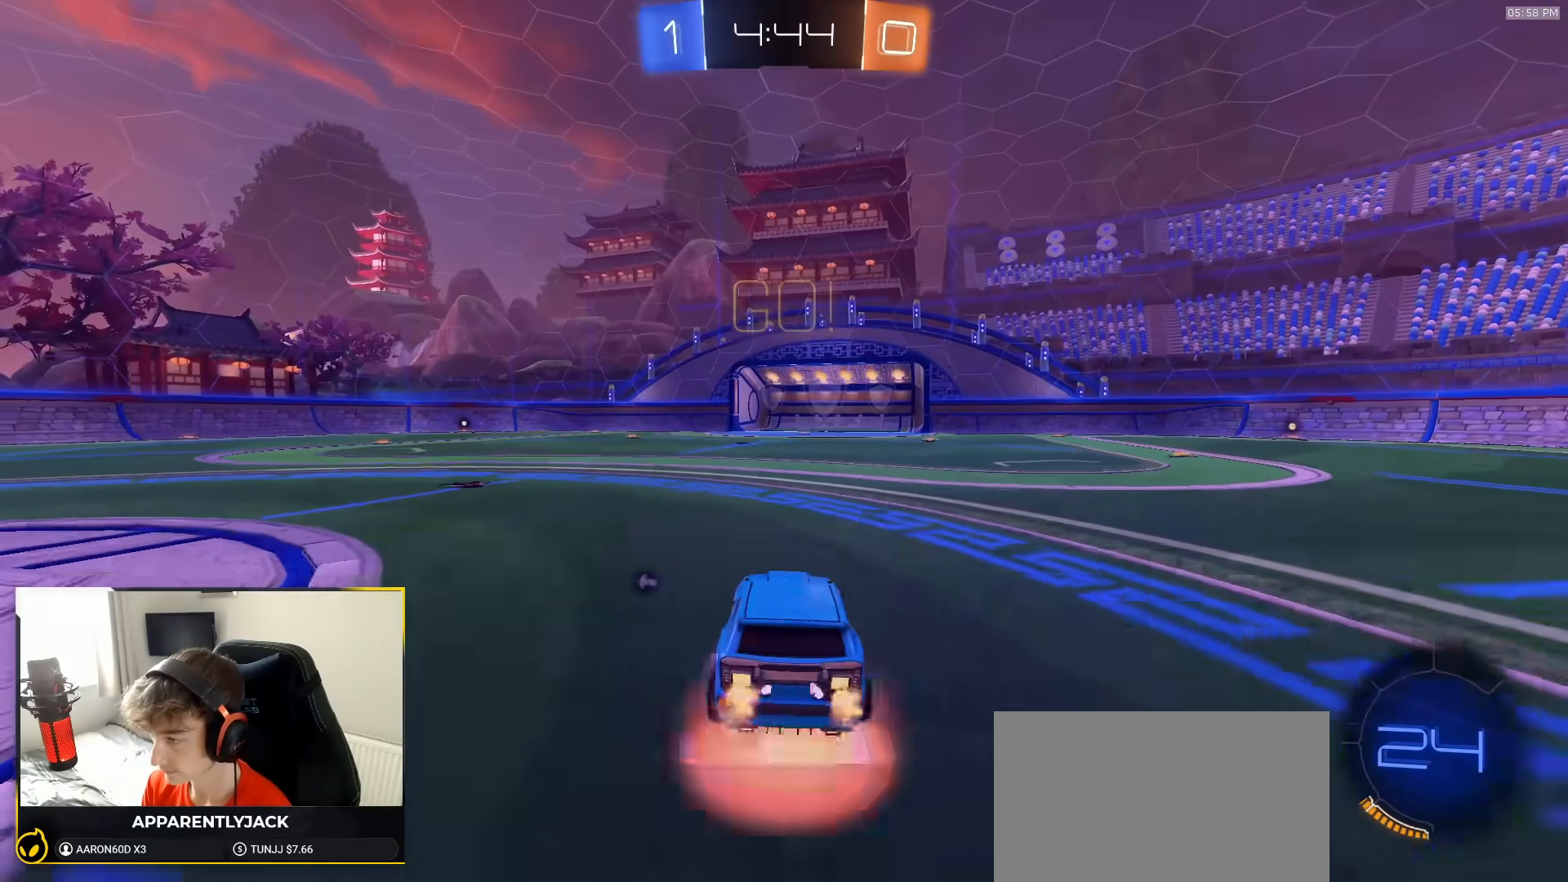
{"dt_ms": 500, "buttons": ["R2"], "left_stick": "up", "right_stick": "center", "events": [[17, "left_stick", "up"], [50, "CROSS", "up"], [100, "CROSS", "down"], [167, "CROSS", "up"], [250, "TRIANGLE", "down"], [367, "TRIANGLE", "up"]]}
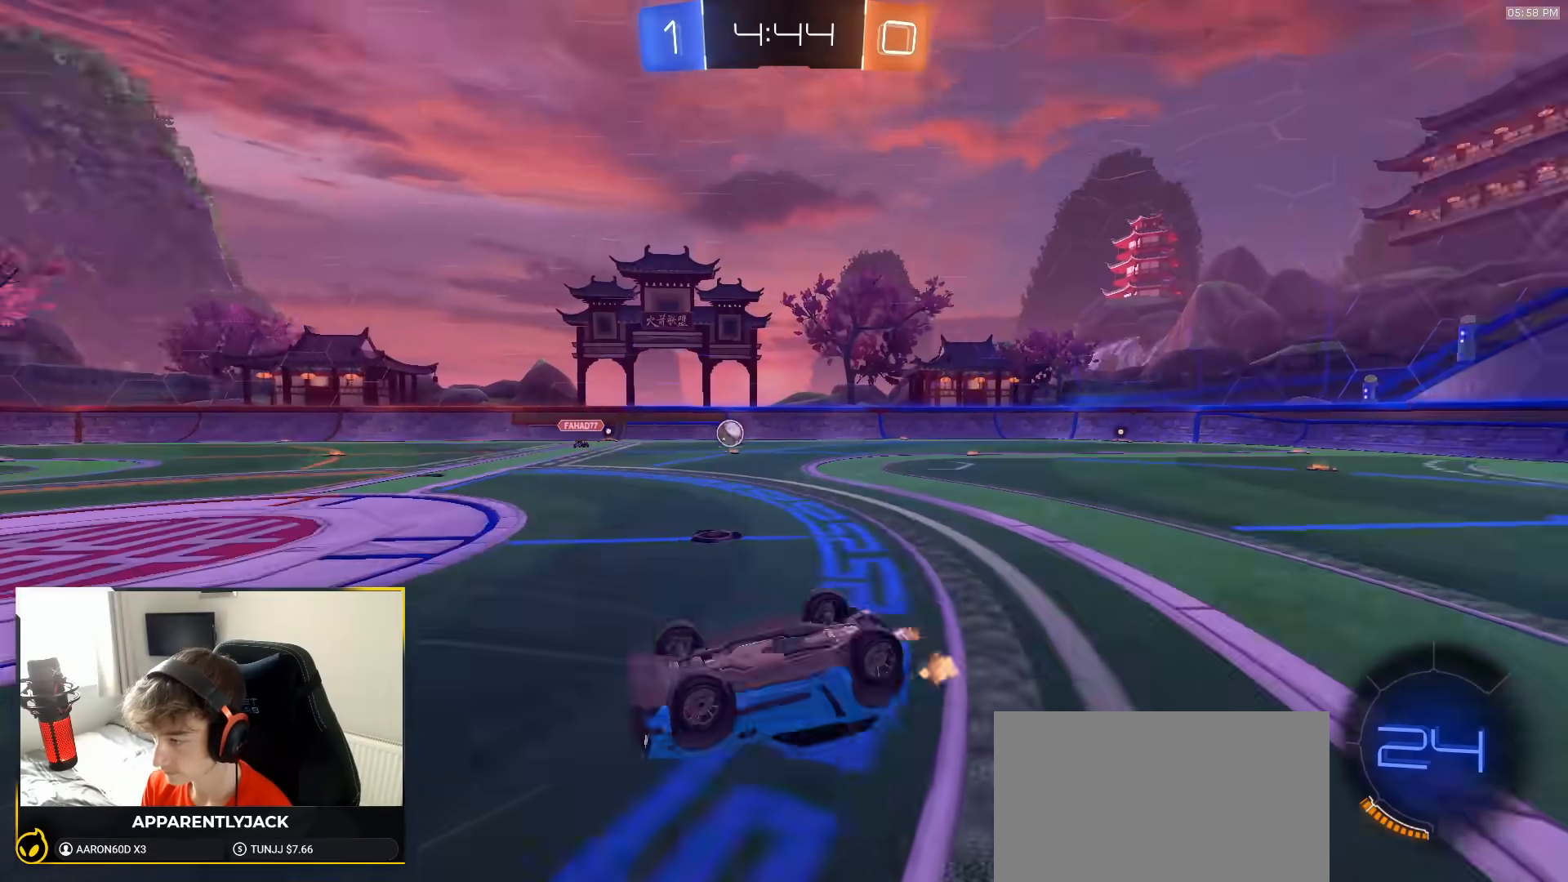
{"dt_ms": 500, "buttons": ["R2"], "left_stick": "center", "right_stick": "center", "events": [[300, "left_stick", "center"]]}
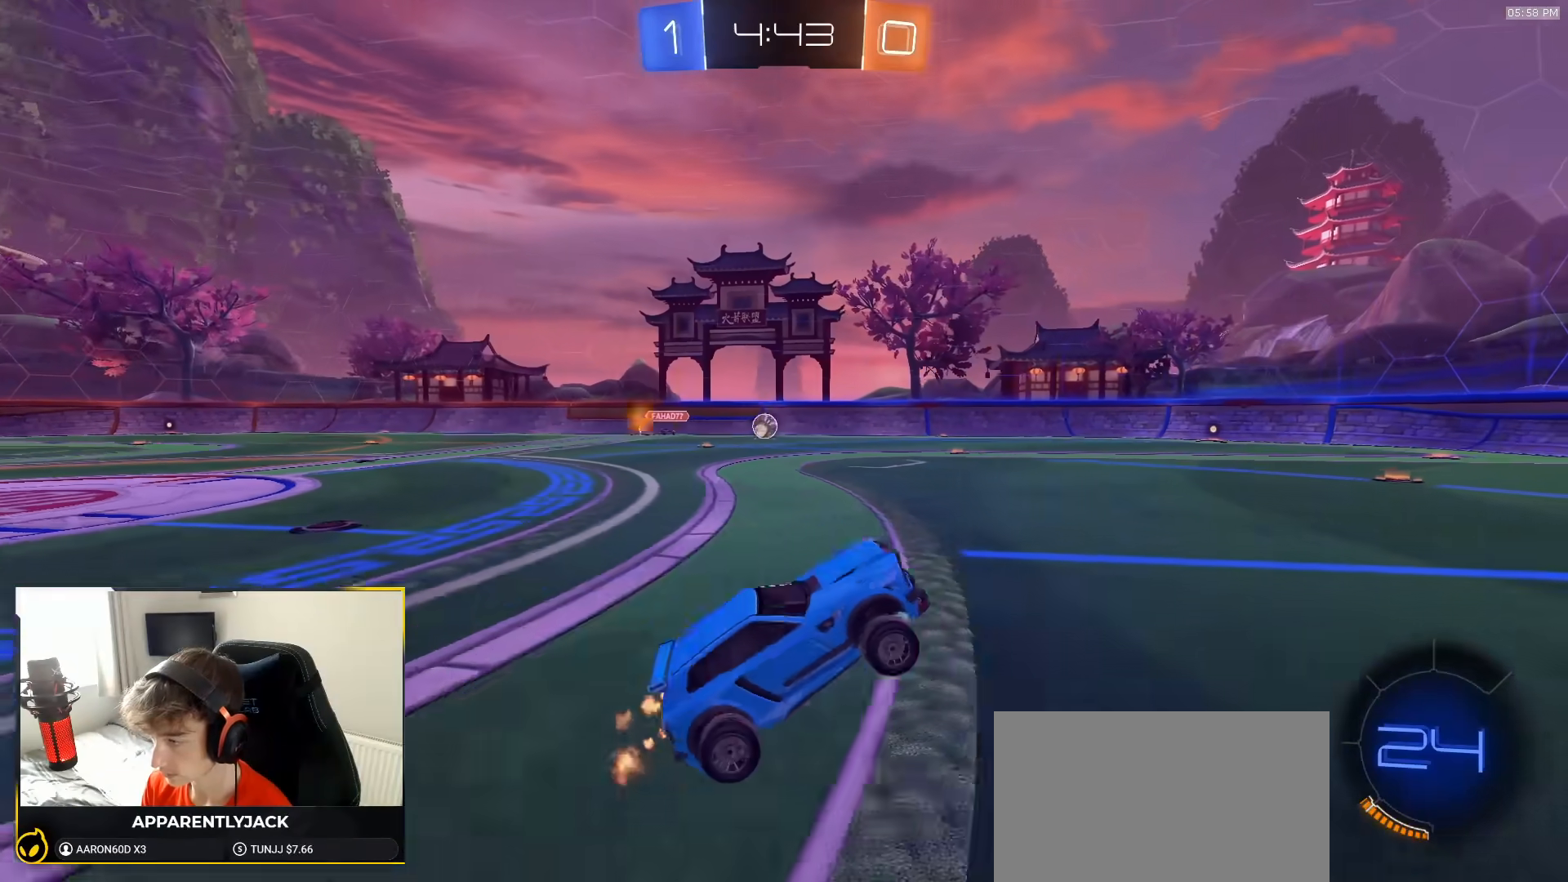
{"dt_ms": 500, "buttons": ["R2"], "left_stick": "left", "right_stick": "center", "events": [[250, "left_stick", "left"], [417, "left_stick", "center"], [483, "left_stick", "left"]]}
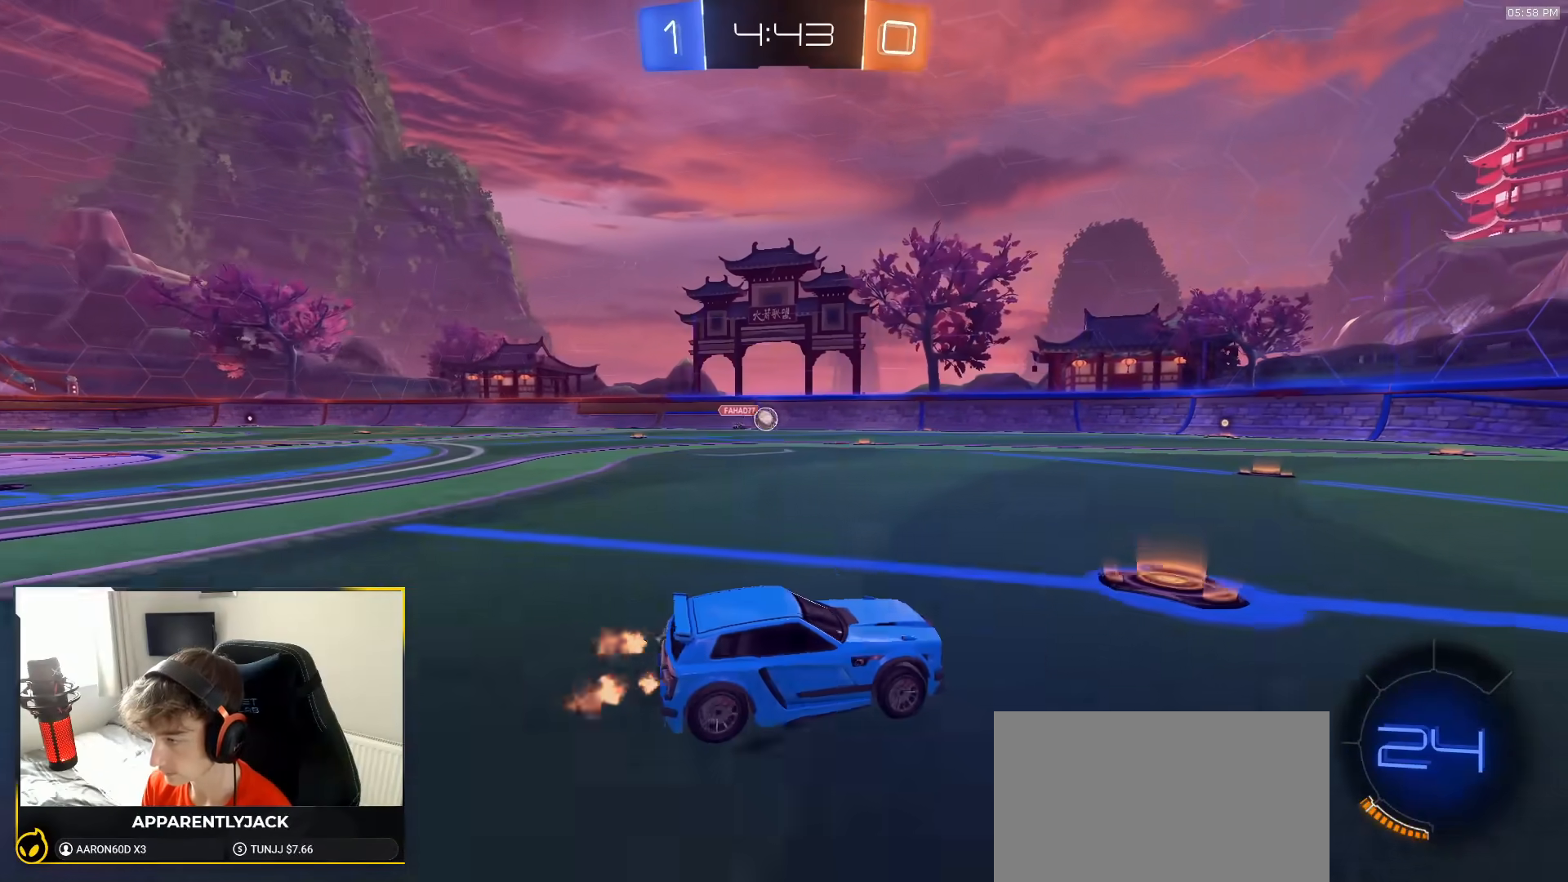
{"dt_ms": 500, "buttons": ["R2"], "left_stick": "center", "right_stick": "center", "events": [[333, "left_stick", "center"]]}
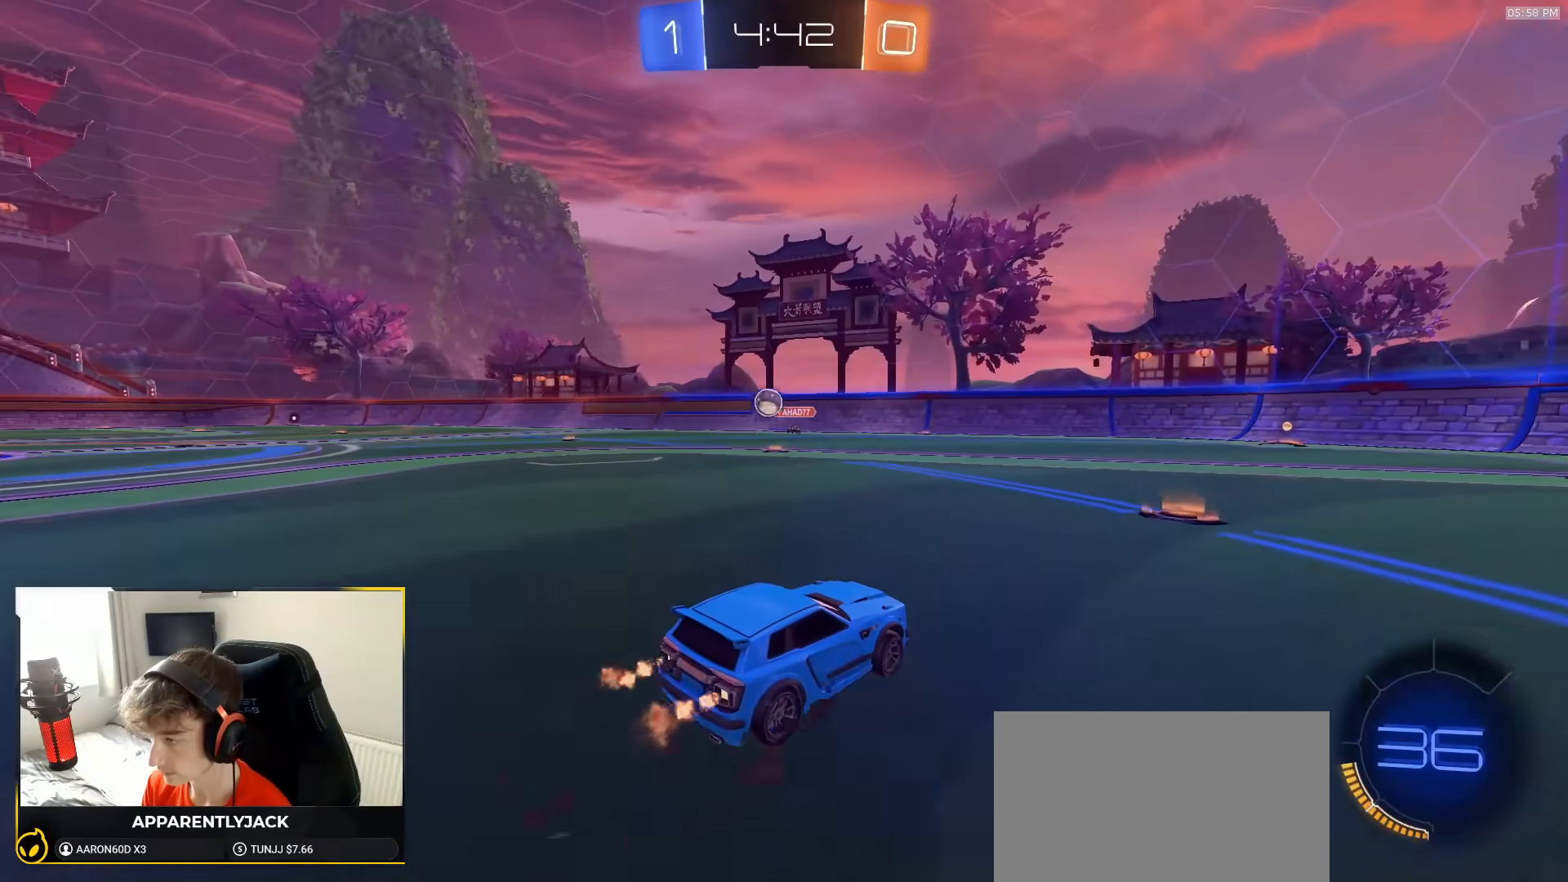
{"dt_ms": 500, "buttons": ["R2"], "left_stick": "left", "right_stick": "center", "events": [[100, "left_stick", "right"], [183, "R2", "up"], [217, "left_stick", "left"], [283, "L1", "down"], [433, "L1", "up"], [450, "R2", "down"]]}
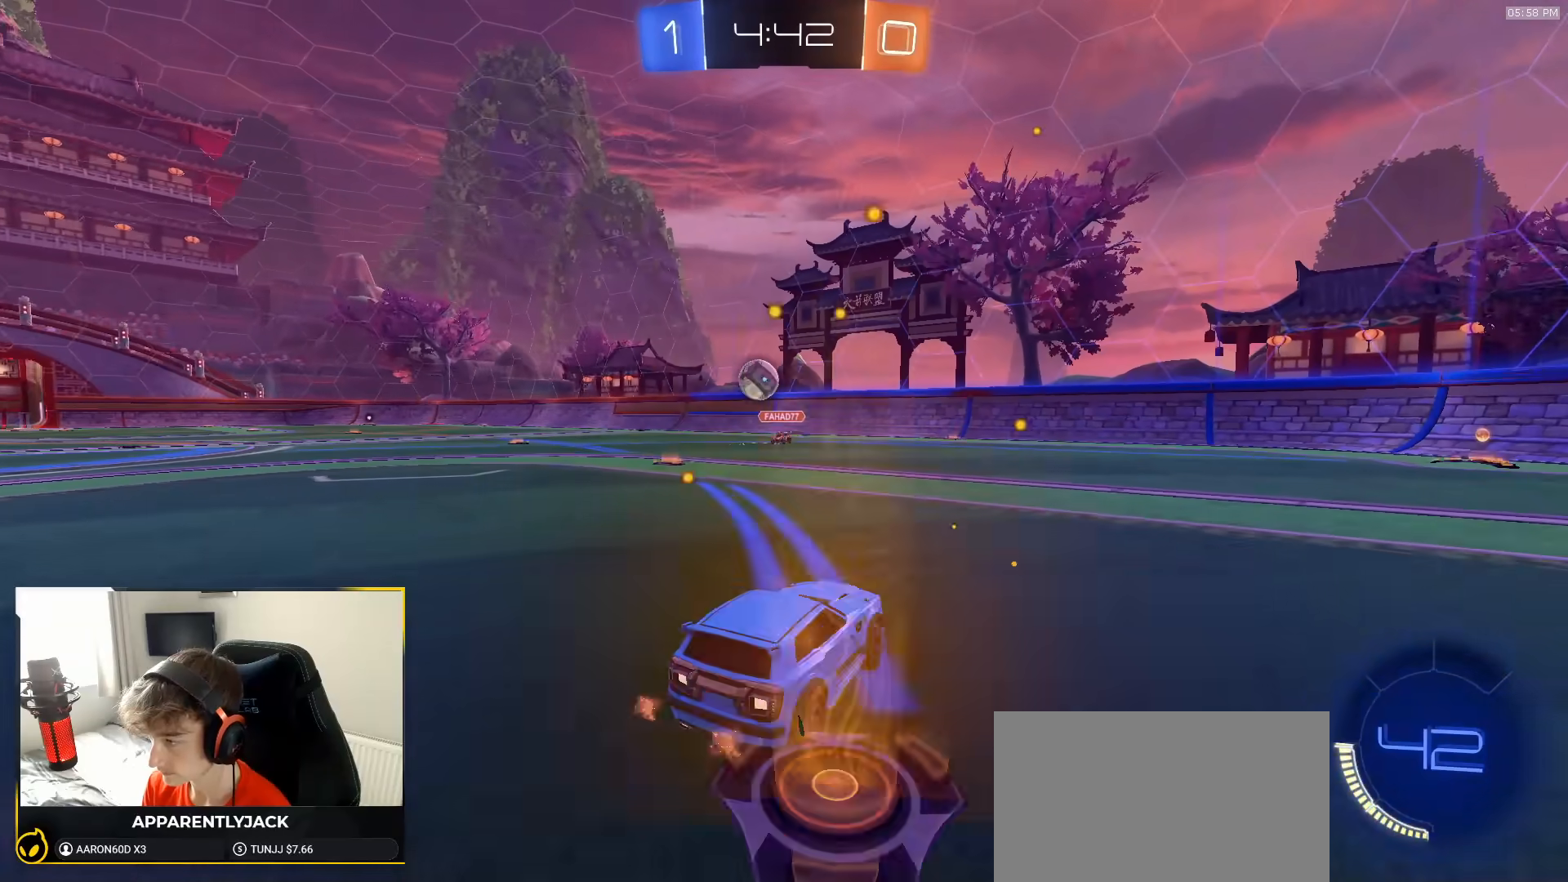
{"dt_ms": 500, "buttons": ["R1", "R2"], "left_stick": "center", "right_stick": "center", "events": [[17, "R1", "down"], [250, "left_stick", "down"], [267, "CROSS", "down"], [417, "left_stick", "center"], [433, "CROSS", "up"]]}
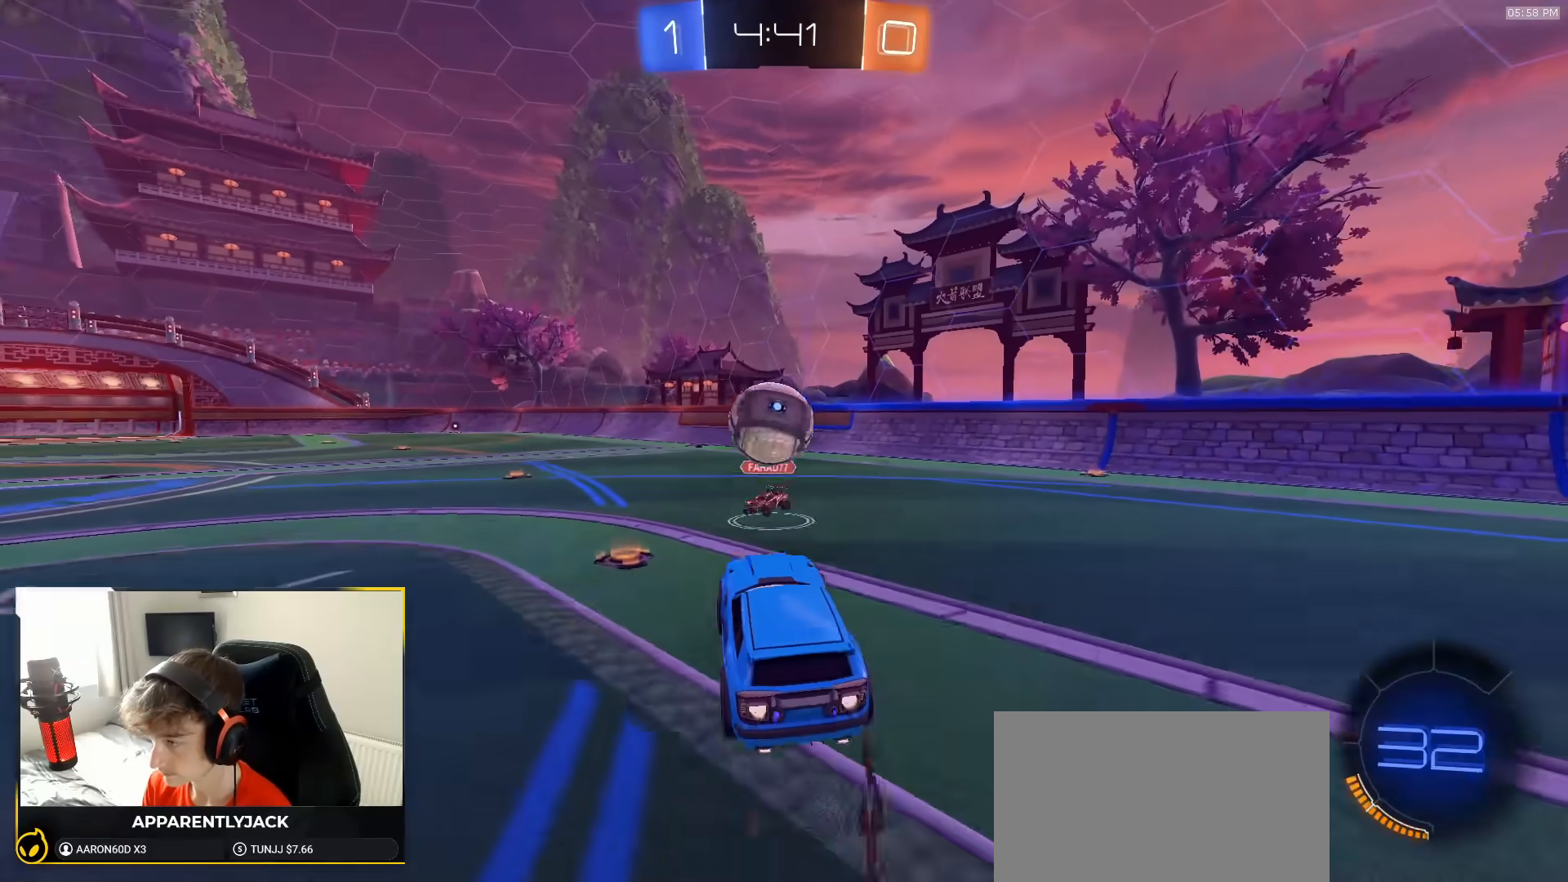
{"dt_ms": 500, "buttons": ["R2"], "left_stick": "down-left", "right_stick": "center", "events": [[33, "left_stick", "up-left"], [67, "L1", "down"], [100, "CROSS", "down"], [200, "CROSS", "up"], [250, "L1", "up"], [283, "left_stick", "down-left"], [483, "R1", "up"]]}
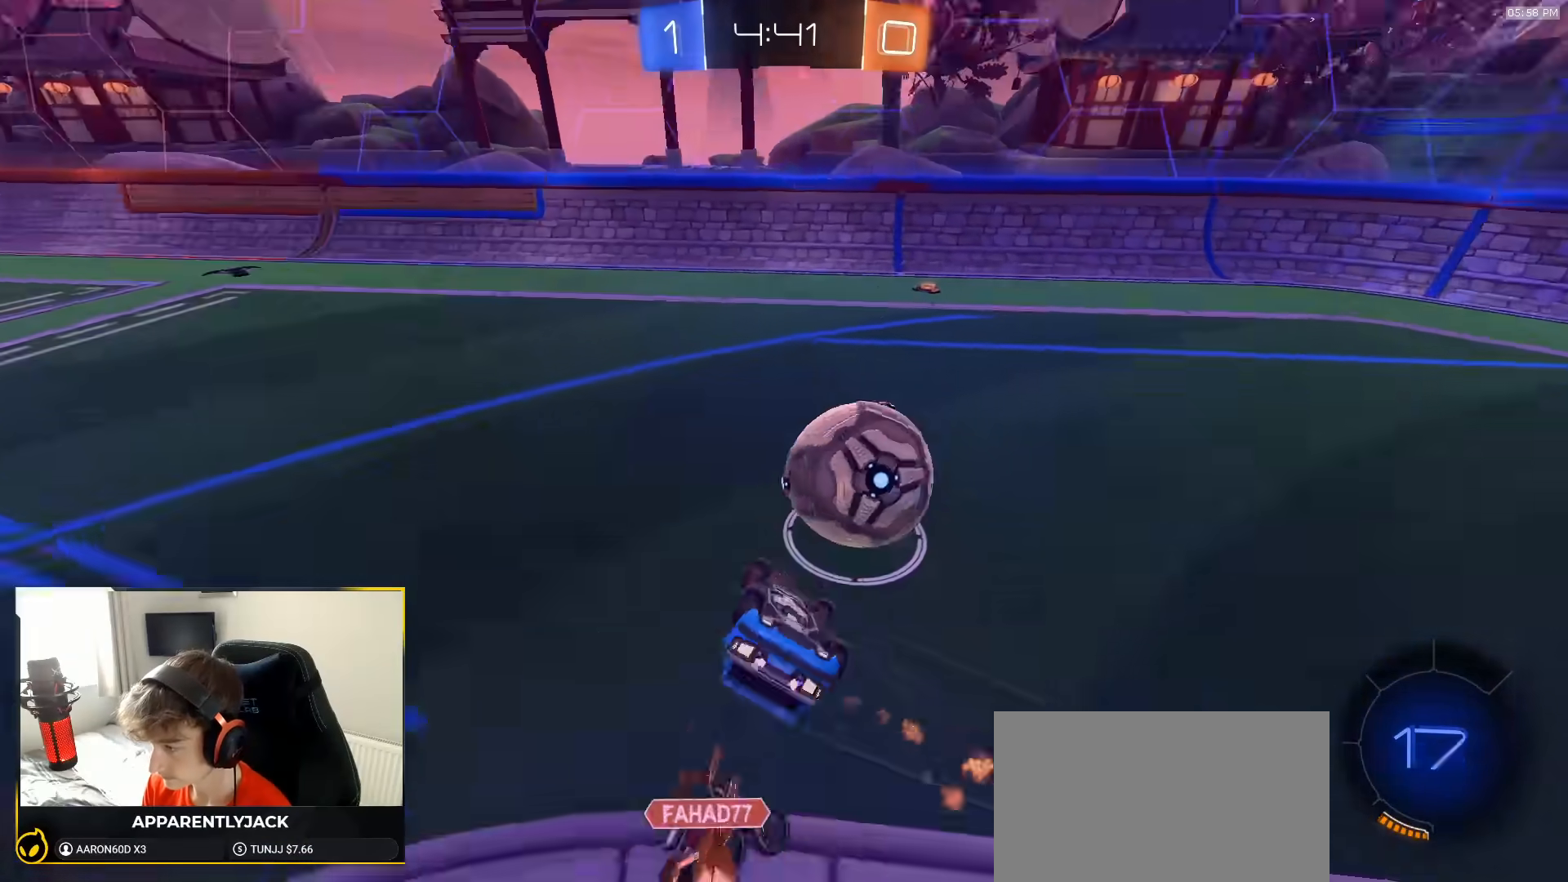
{"dt_ms": 1000, "buttons": ["R2"], "left_stick": "down-left", "right_stick": "right", "events": [[50, "SQUARE", "down"], [150, "R2", "up"], [333, "R2", "down"], [500, "SQUARE", "up"], [533, "left_stick", "center"], [817, "right_stick", "right"], [883, "left_stick", "down-left"]]}
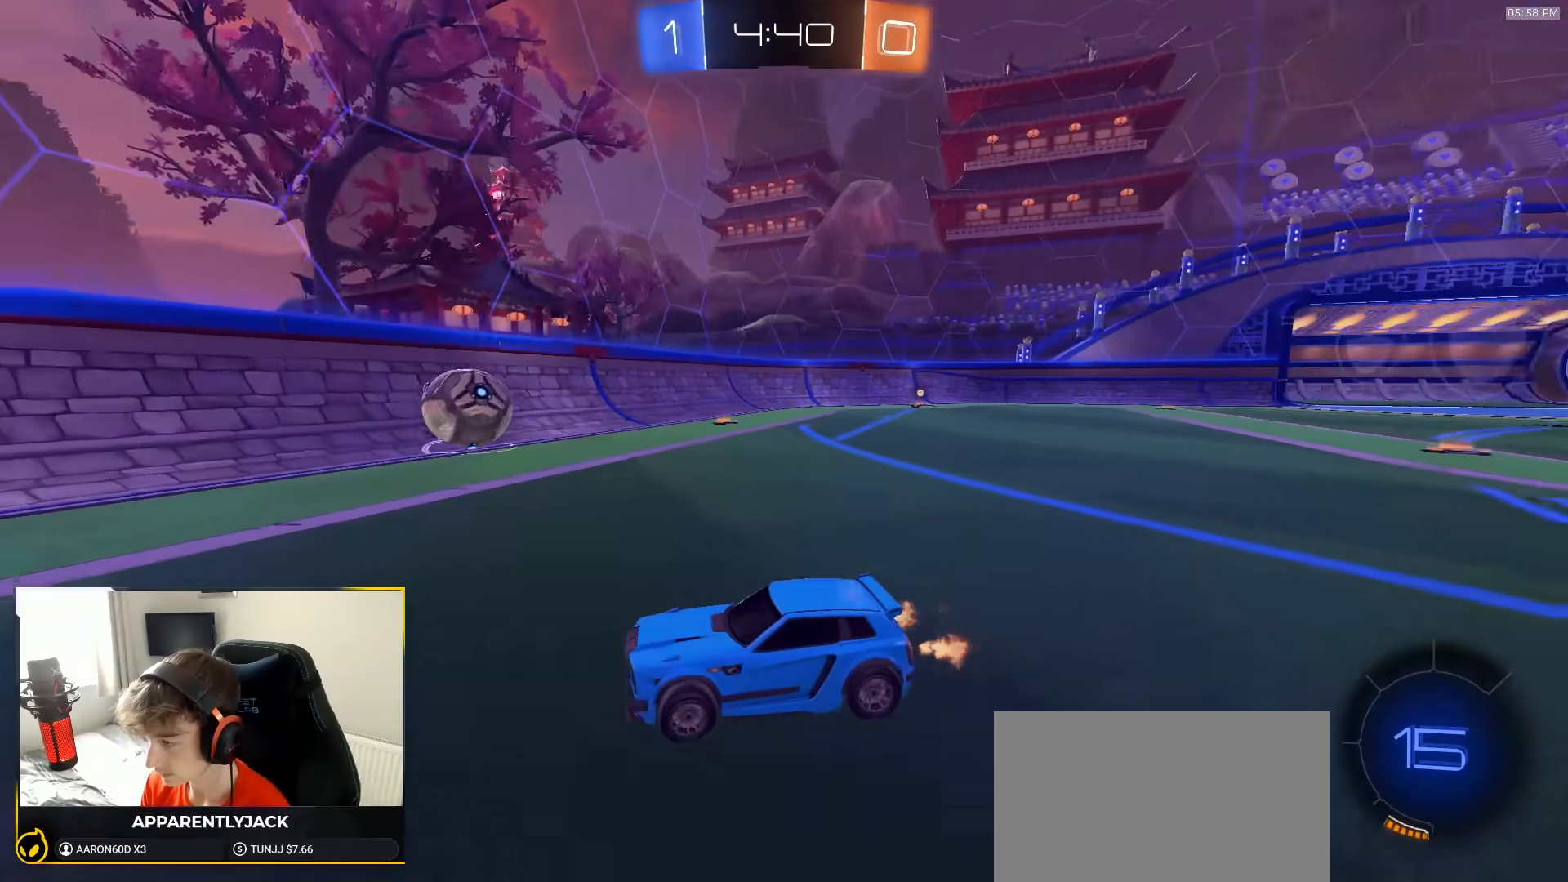
{"dt_ms": 500, "buttons": ["L1", "R2"], "left_stick": "right", "right_stick": "center", "events": [[50, "left_stick", "center"], [117, "left_stick", "right"], [350, "right_stick", "center"], [450, "L1", "down"]]}
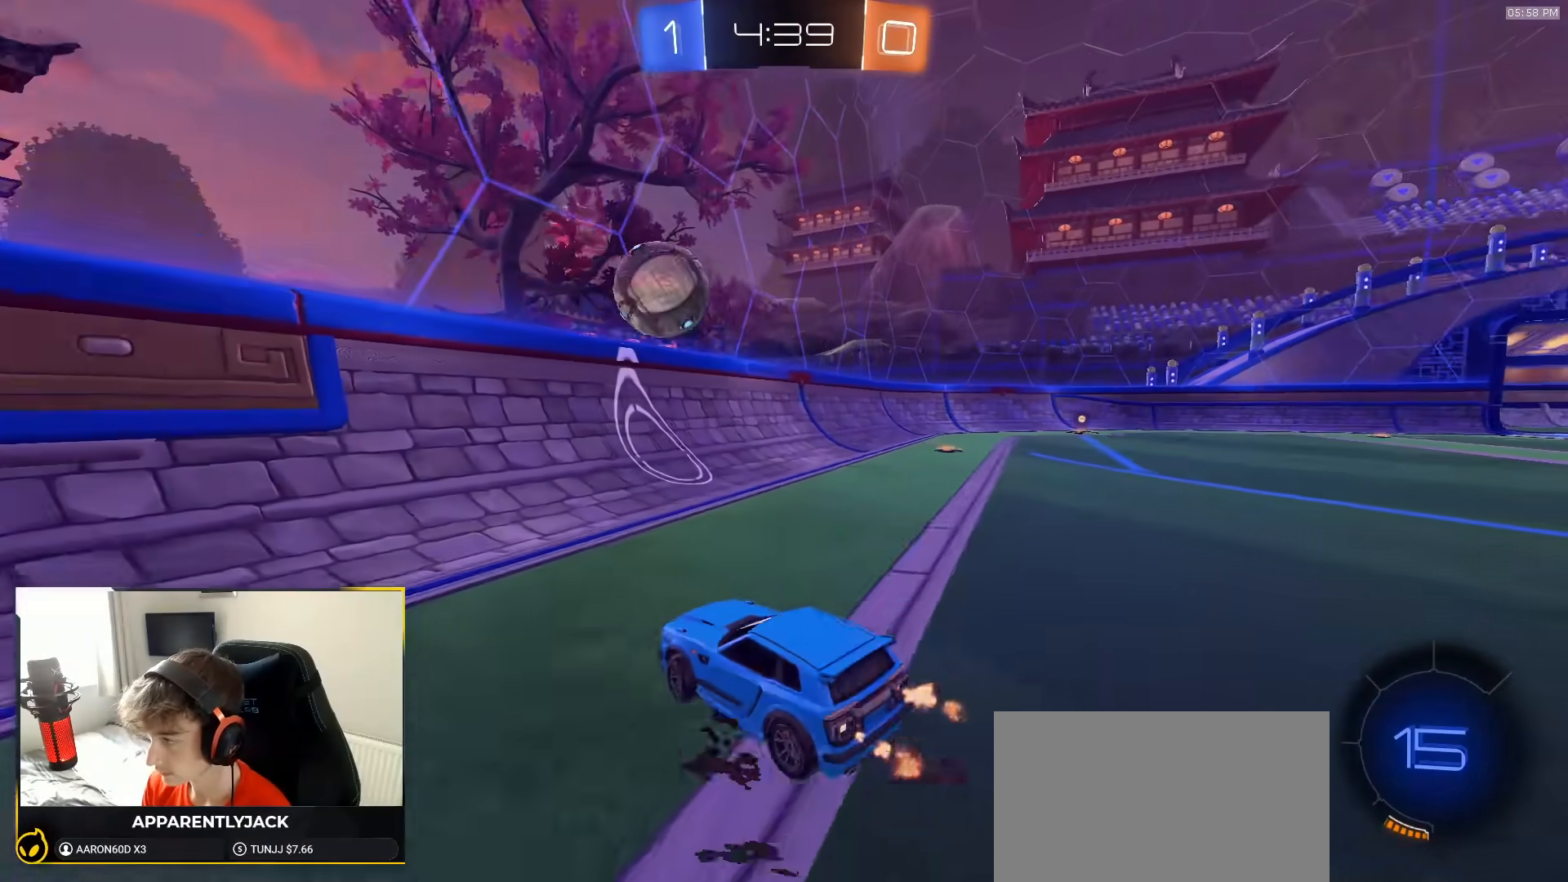
{"dt_ms": 500, "buttons": ["CROSS", "L1", "R1", "R2"], "left_stick": "down-right", "right_stick": "center"}
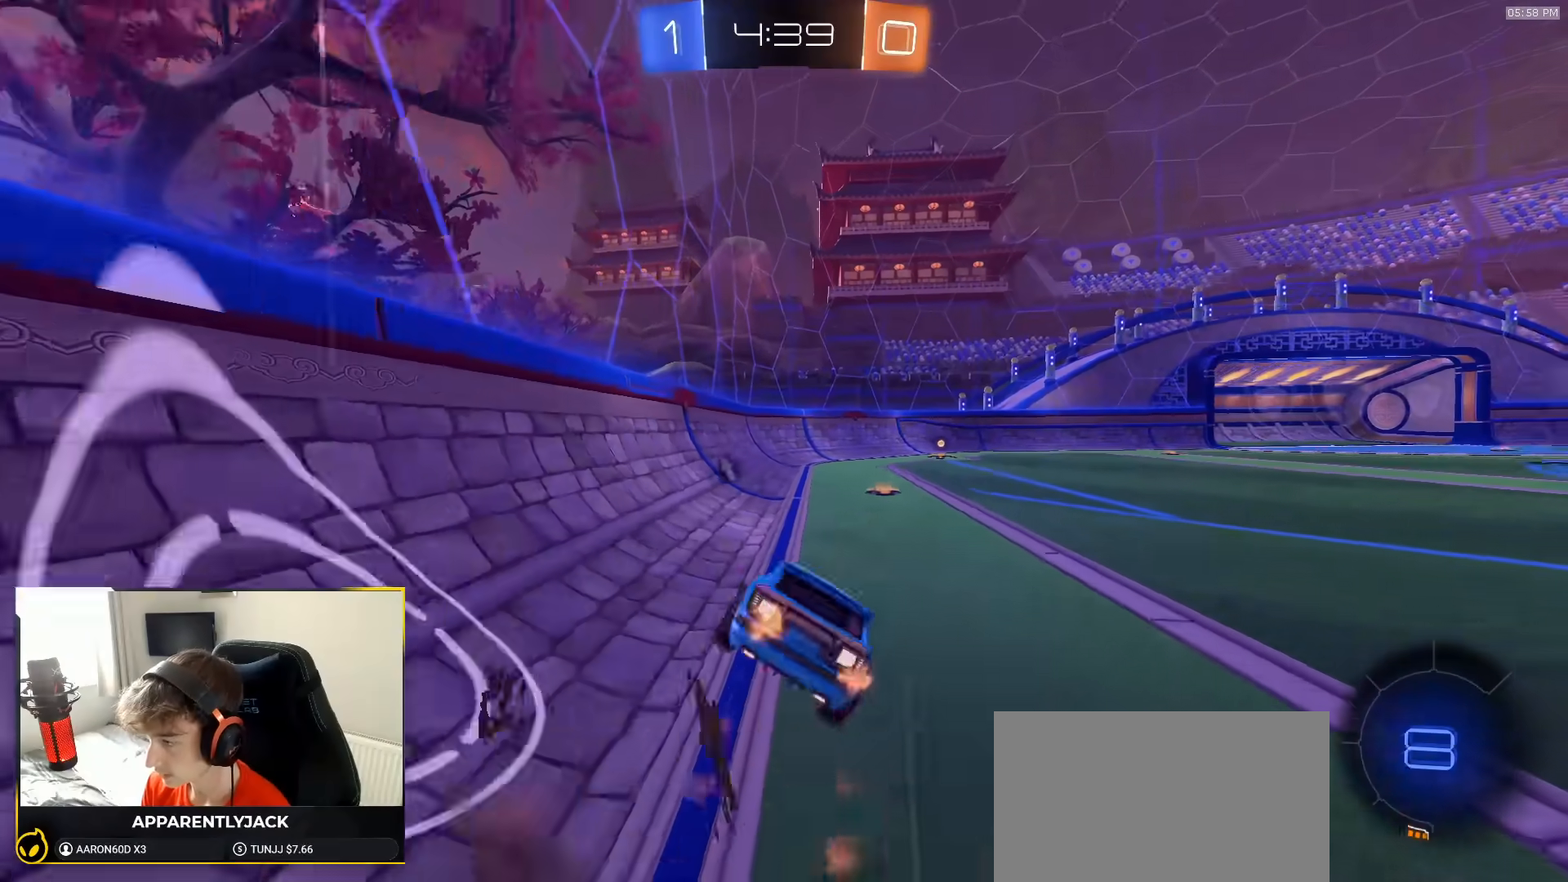
{"dt_ms": 500, "buttons": ["L1", "R1", "R2"], "left_stick": "down-right", "right_stick": "center", "events": [[100, "CROSS", "up"], [350, "TRIANGLE", "down"], [483, "TRIANGLE", "up"]]}
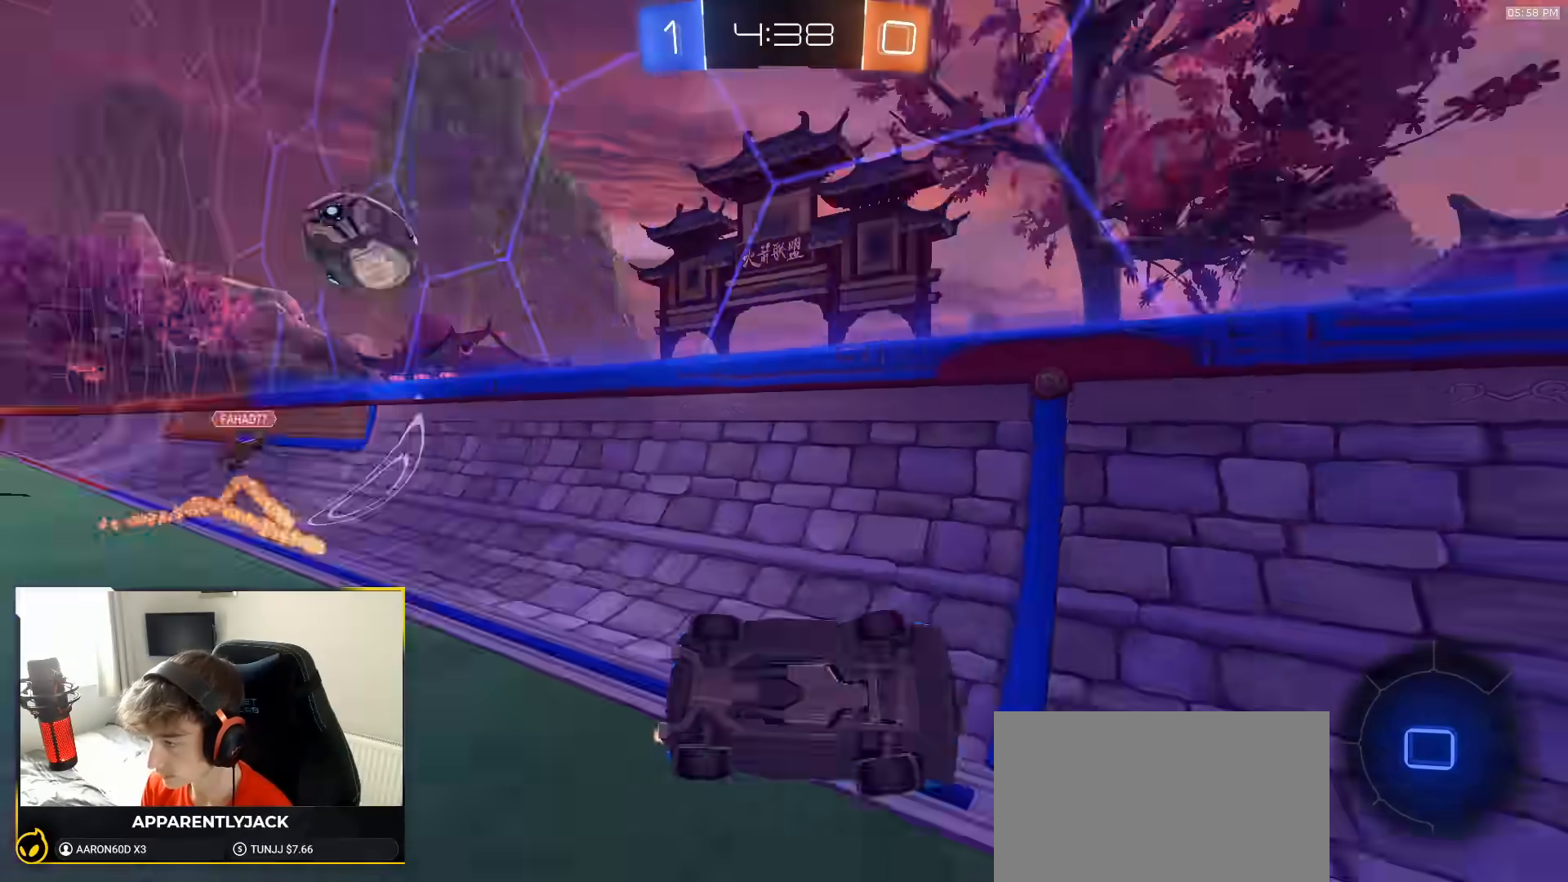
{"dt_ms": 500, "buttons": ["R2"], "left_stick": "center", "right_stick": "center", "events": [[83, "R1", "up"], [167, "L1", "up"], [183, "left_stick", "center"], [333, "left_stick", "right"], [500, "left_stick", "center"]]}
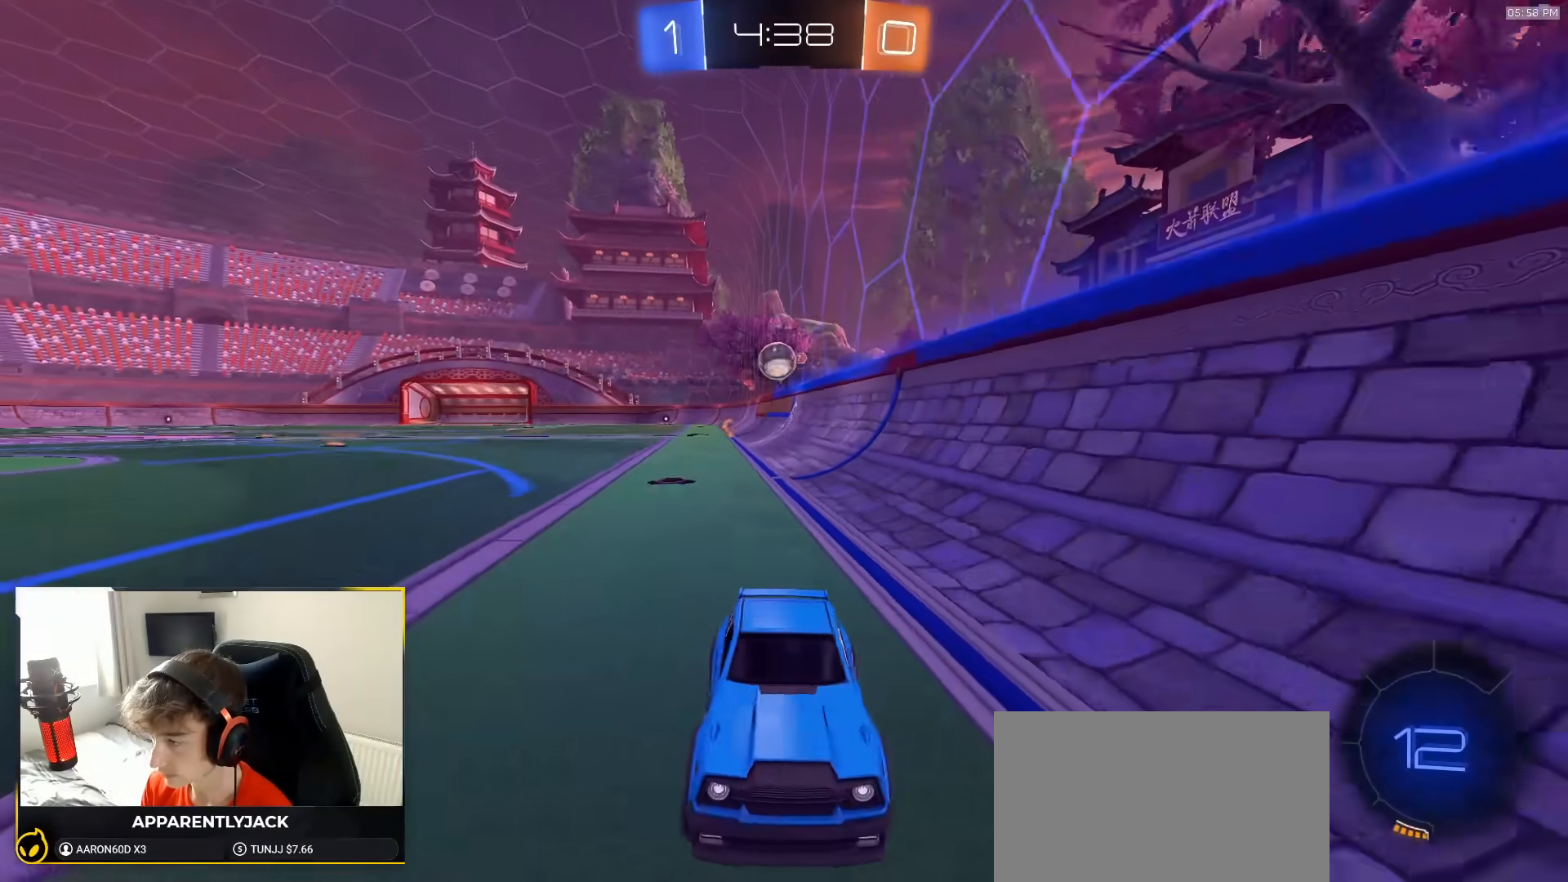
{"dt_ms": 1000, "buttons": ["R2"], "left_stick": "up-right", "right_stick": "center", "events": [[100, "L1", "down"], [100, "left_stick", "right"], [183, "R2", "up"], [300, "L1", "up"], [383, "L2", "down"], [517, "L2", "up"], [533, "R2", "down"], [967, "left_stick", "up-right"]]}
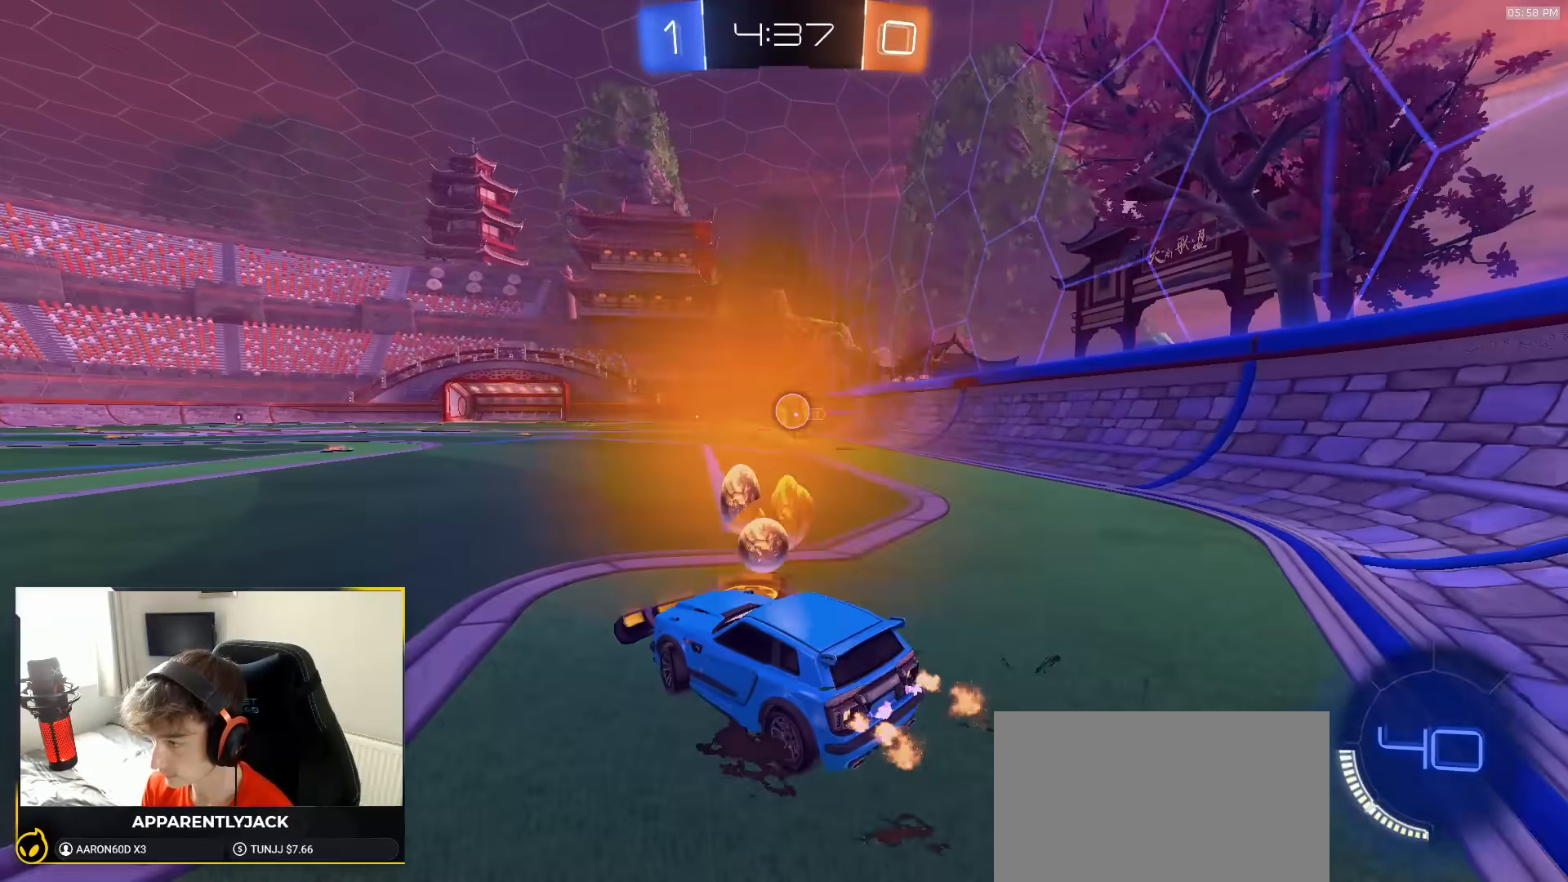
{"dt_ms": 500, "buttons": ["R2"], "left_stick": "left", "right_stick": "center", "events": [[150, "R2", "up"], [167, "left_stick", "center"], [217, "left_stick", "left"], [350, "R2", "down"], [367, "L1", "down"], [450, "L1", "up"]]}
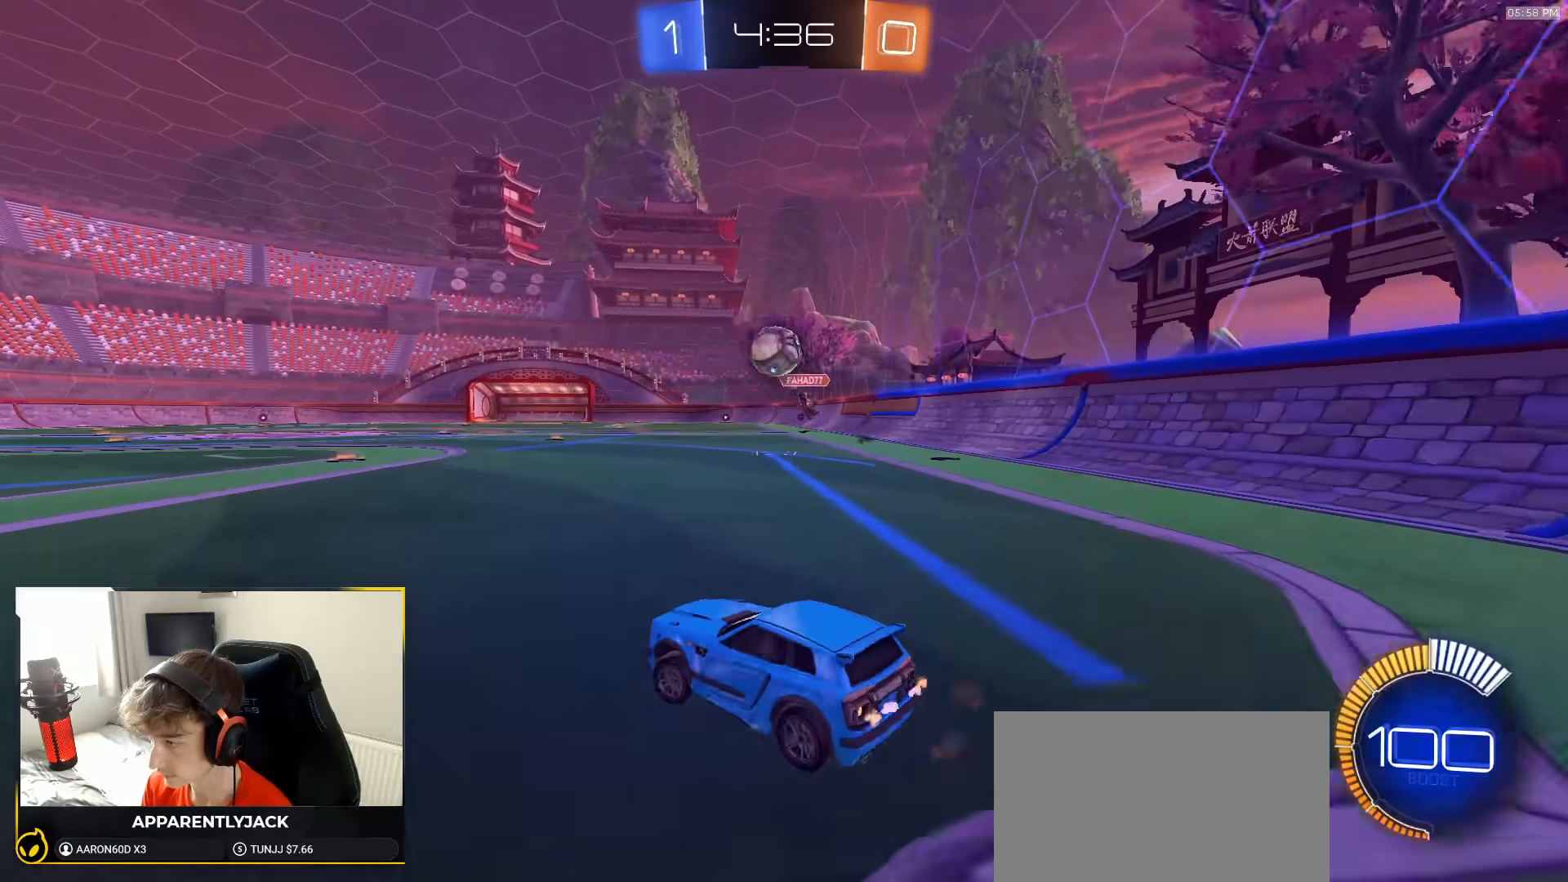
{"dt_ms": 500, "buttons": ["R1", "R2"], "left_stick": "left", "right_stick": "center", "events": [[17, "R1", "down"]]}